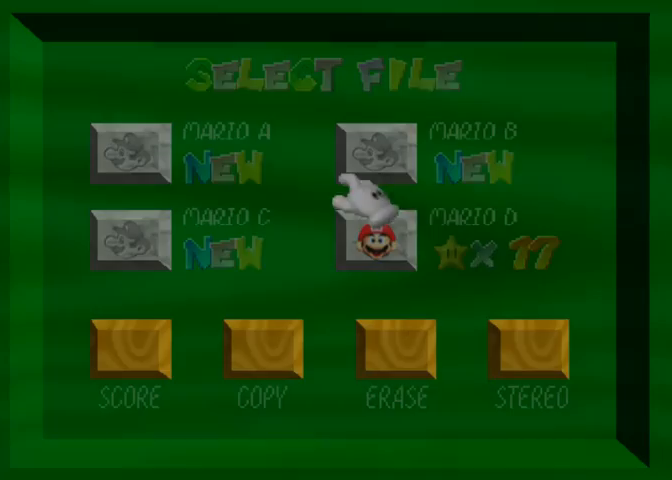
Gameplay with a controller (PlayStation layout); each line is a JSON object with the inputs held at the frame after it. "events" lists button and stick changes between this image and that frame as [ms after this image, input, new state], when the widget could be followed in between.
{"buttons": ["CROSS"], "left_stick": "center", "right_stick": "center", "events": [[100, "left_stick", "center"], [400, "CROSS", "down"]]}
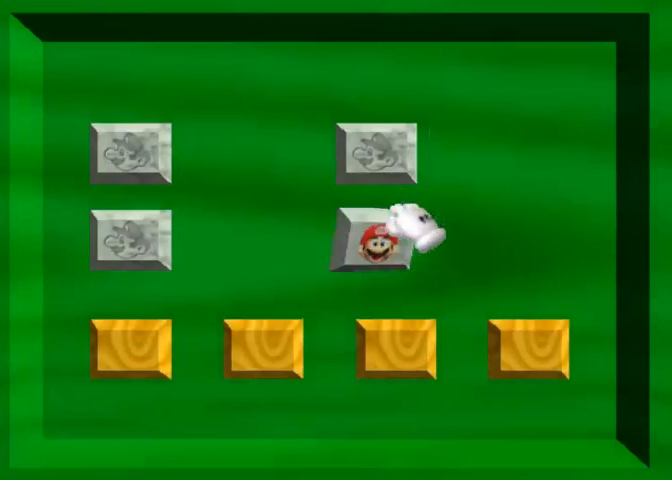
{"buttons": [], "left_stick": "center", "right_stick": "center", "events": [[33, "CROSS", "up"]]}
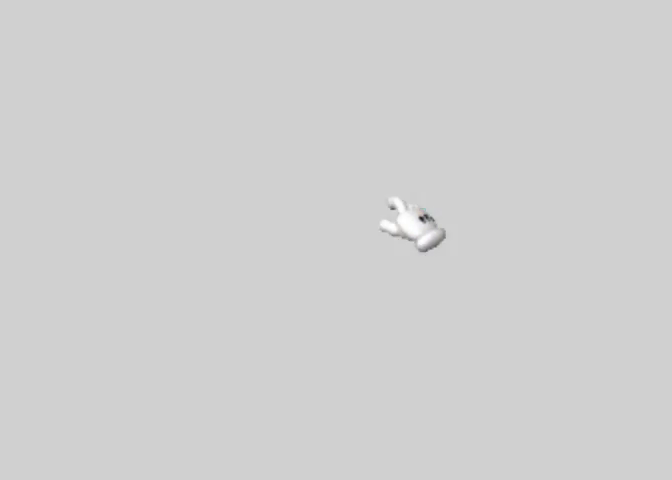
{"buttons": [], "left_stick": "up", "right_stick": "down-left", "events": [[267, "left_stick", "up"], [267, "right_stick", "down-left"]]}
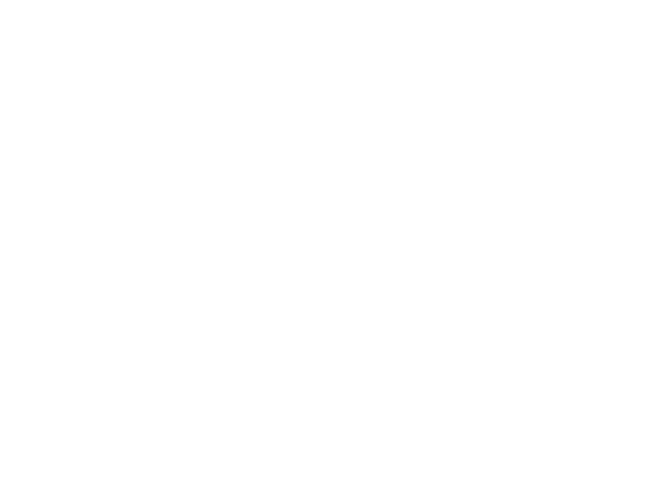
{"buttons": [], "left_stick": "up", "right_stick": "down-left", "events": []}
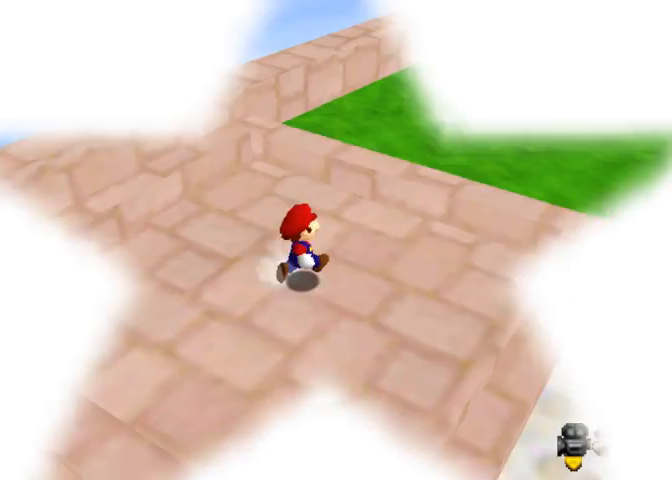
{"buttons": [], "left_stick": "right", "right_stick": "down-left", "events": [[200, "left_stick", "up-right"], [300, "left_stick", "right"]]}
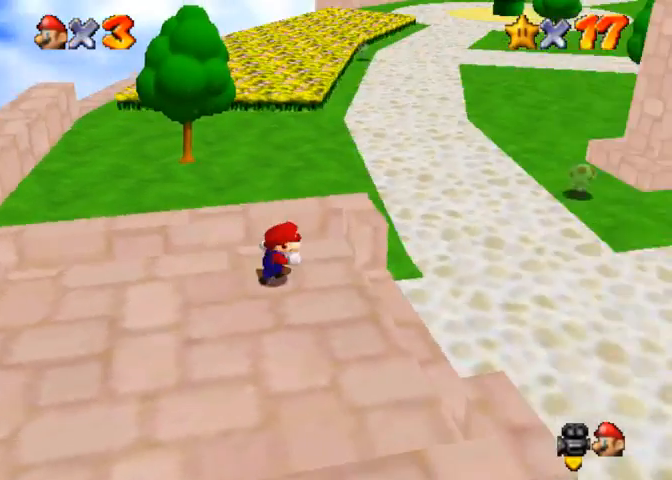
{"buttons": [], "left_stick": "right", "right_stick": "down-left", "events": [[133, "CROSS", "down"], [133, "R1", "down"], [167, "right_stick", "center"], [267, "CROSS", "up"], [333, "right_stick", "down-left"], [367, "R1", "up"], [400, "right_stick", "center"], [467, "right_stick", "down-left"]]}
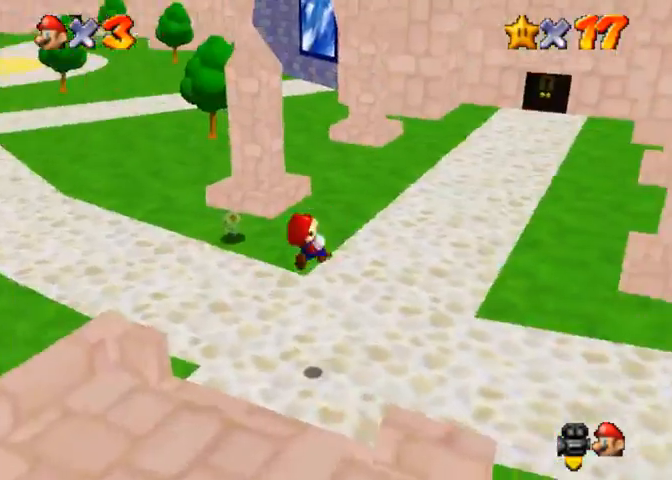
{"buttons": [], "left_stick": "up", "right_stick": "down-left", "events": [[67, "left_stick", "up-right"], [233, "left_stick", "up"]]}
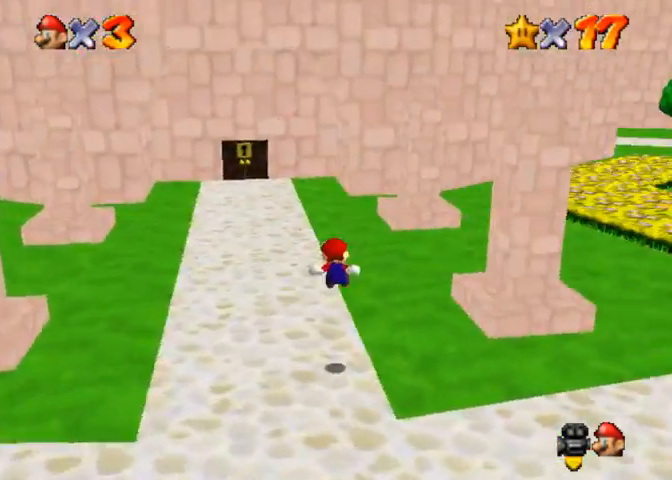
{"buttons": [], "left_stick": "up", "right_stick": "center", "events": [[267, "right_stick", "center"]]}
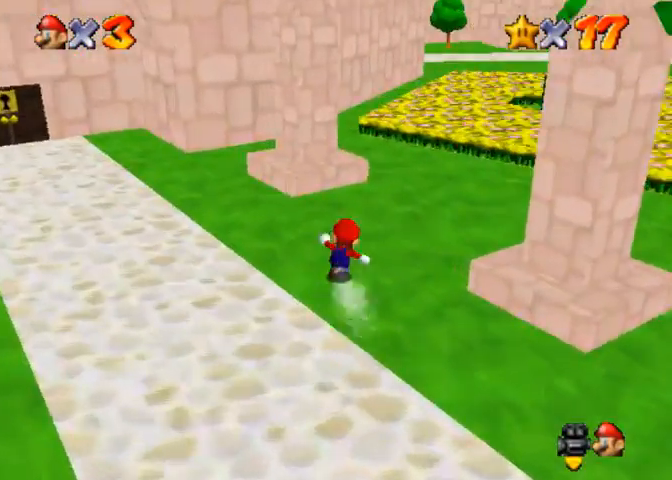
{"buttons": [], "left_stick": "up", "right_stick": "center", "events": [[33, "CROSS", "down"], [133, "SQUARE", "down"], [233, "CROSS", "up"], [300, "SQUARE", "up"]]}
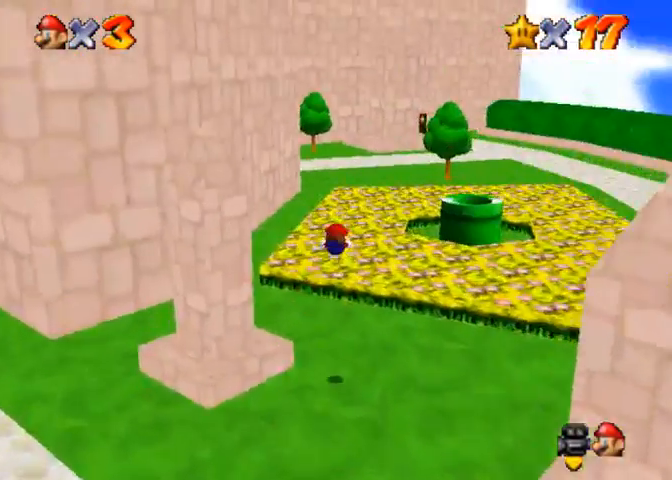
{"buttons": ["SQUARE"], "left_stick": "up", "right_stick": "center", "events": [[500, "SQUARE", "down"]]}
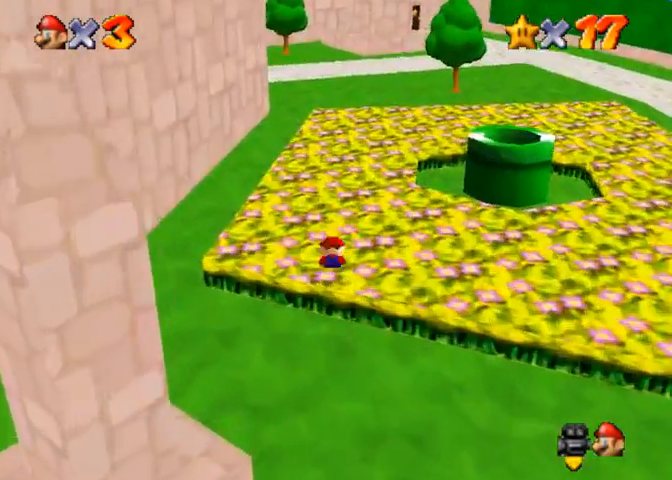
{"buttons": ["CROSS"], "left_stick": "up", "right_stick": "center", "events": [[33, "CROSS", "down"], [133, "SQUARE", "up"]]}
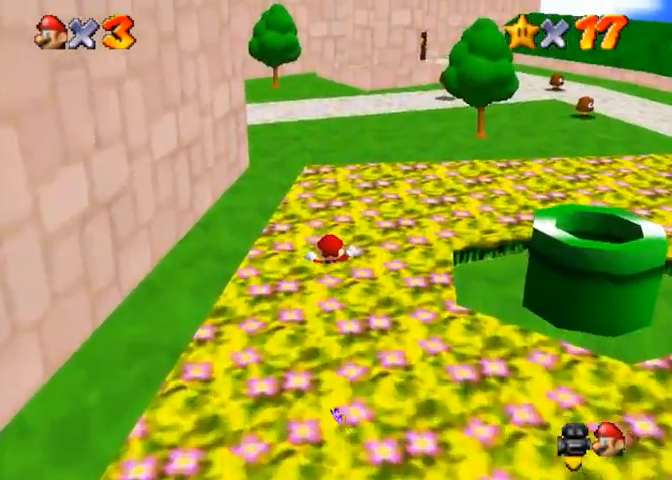
{"buttons": [], "left_stick": "up", "right_stick": "center", "events": [[67, "SQUARE", "down"], [133, "SQUARE", "up"], [167, "CROSS", "up"], [300, "right_stick", "right"], [433, "right_stick", "center"]]}
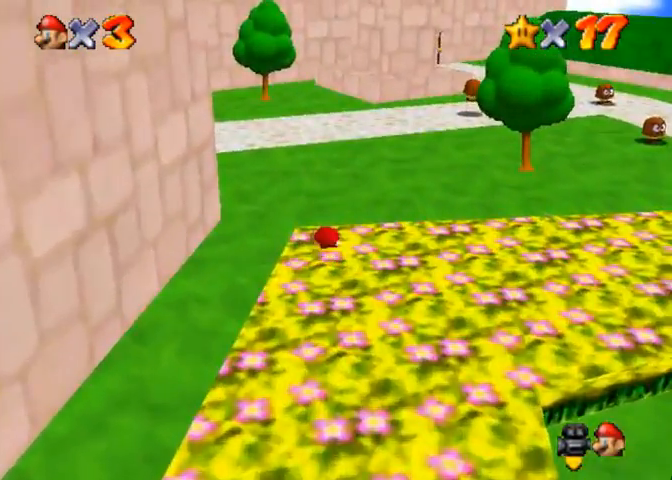
{"buttons": ["CROSS"], "left_stick": "up-left", "right_stick": "center", "events": [[33, "left_stick", "up-left"], [67, "SQUARE", "down"], [233, "SQUARE", "up"], [467, "CROSS", "down"], [467, "SQUARE", "down"], [500, "SQUARE", "up"]]}
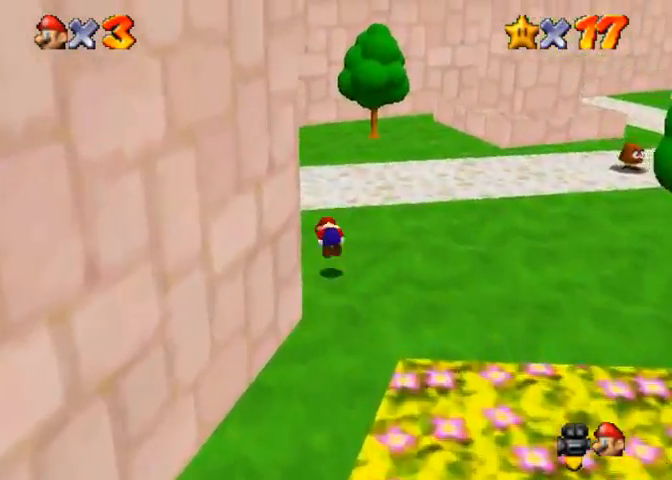
{"buttons": [], "left_stick": "up-left", "right_stick": "center", "events": [[33, "CROSS", "up"], [67, "left_stick", "up"], [167, "left_stick", "center"], [267, "right_stick", "right"], [367, "left_stick", "up-left"], [367, "right_stick", "center"]]}
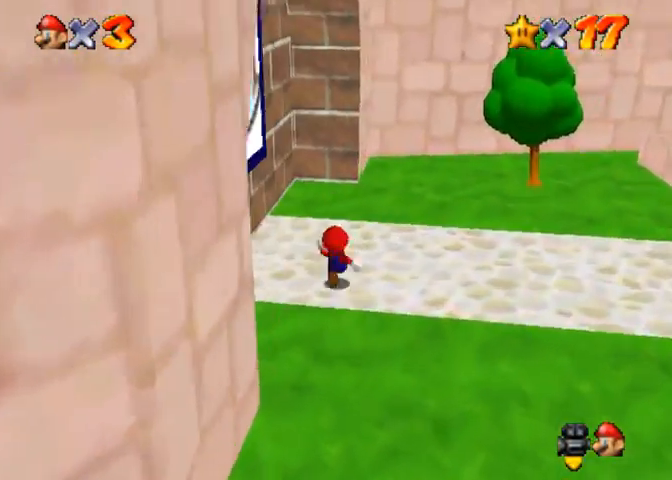
{"buttons": ["CROSS", "R1"], "left_stick": "up-left", "right_stick": "center", "events": [[233, "R1", "down"], [267, "CROSS", "down"]]}
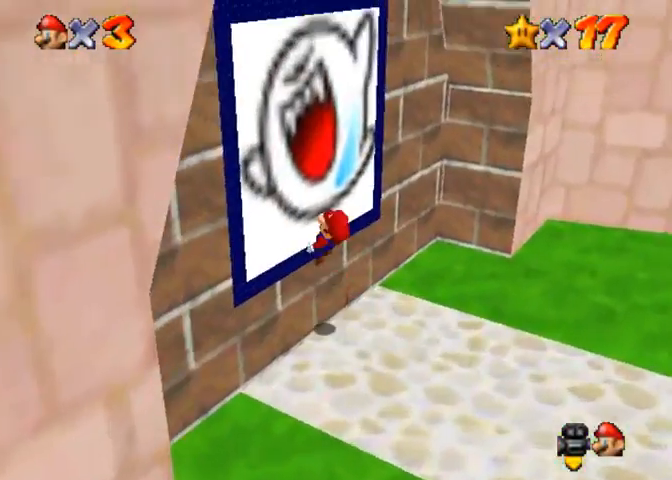
{"buttons": [], "left_stick": "center", "right_stick": "center", "events": [[167, "CROSS", "up"], [233, "R1", "up"], [500, "left_stick", "center"]]}
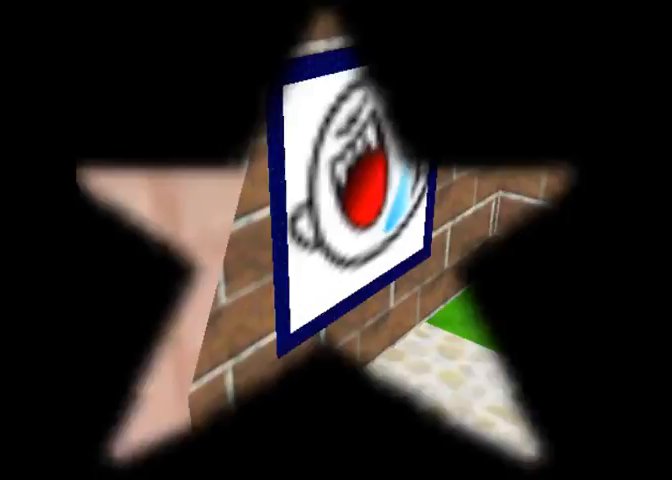
{"buttons": [], "left_stick": "center", "right_stick": "center", "events": []}
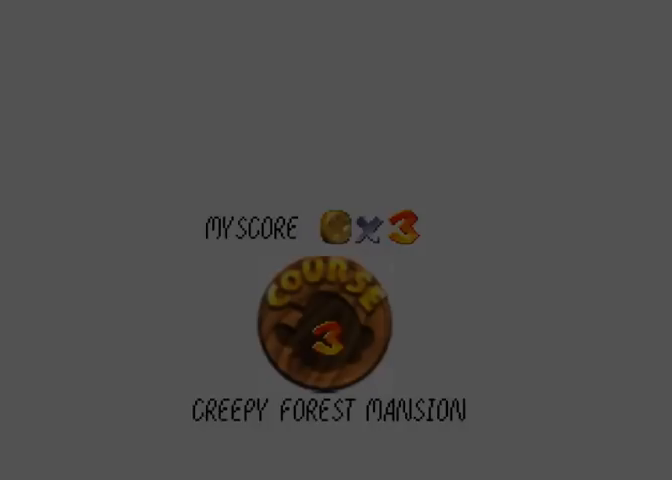
{"buttons": [], "left_stick": "center", "right_stick": "center", "events": []}
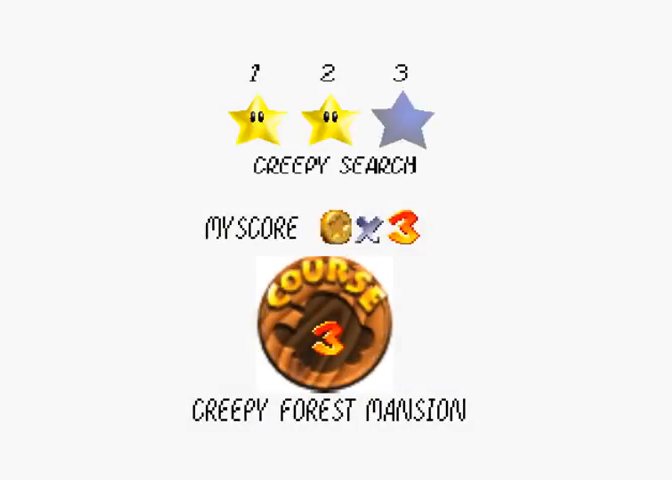
{"buttons": ["CROSS"], "left_stick": "center", "right_stick": "center", "events": [[433, "CROSS", "down"], [433, "SQUARE", "down"], [467, "SQUARE", "up"]]}
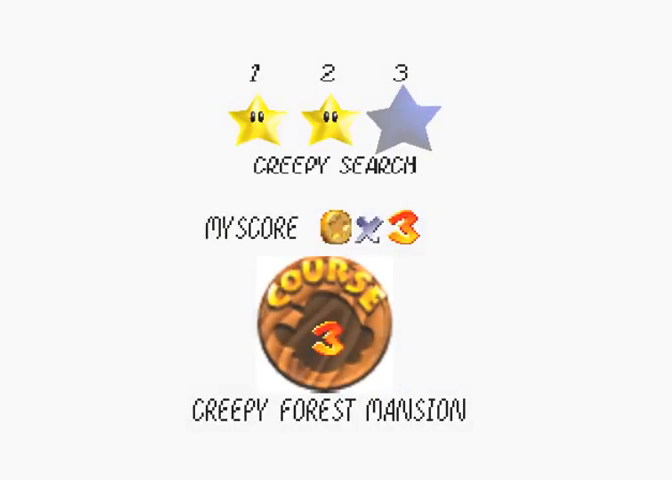
{"buttons": [], "left_stick": "center", "right_stick": "center", "events": [[67, "CROSS", "up"]]}
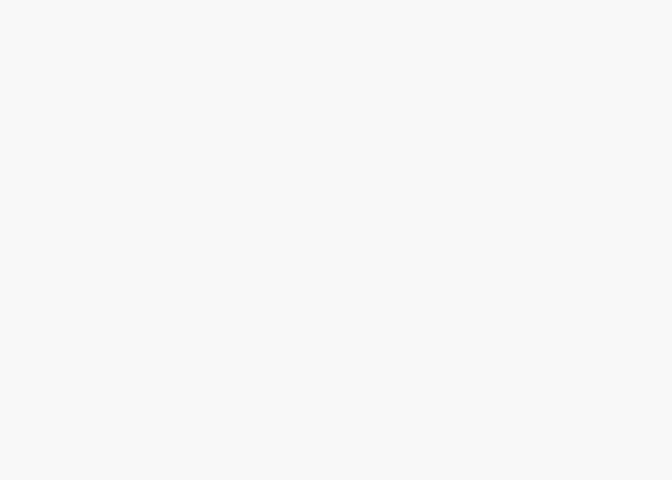
{"buttons": [], "left_stick": "center", "right_stick": "center", "events": []}
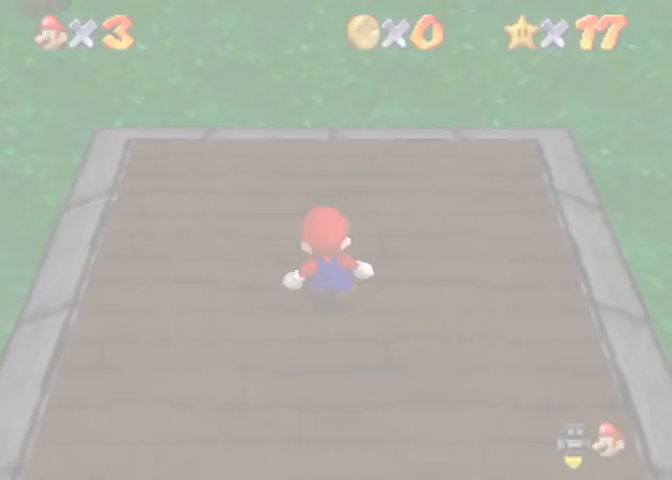
{"buttons": [], "left_stick": "center", "right_stick": "up", "events": [[467, "right_stick", "up"]]}
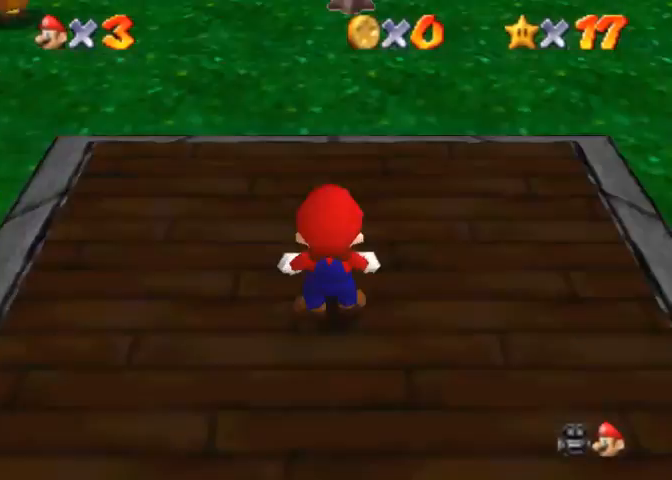
{"buttons": ["START"], "left_stick": "center", "right_stick": "center", "events": [[500, "START", "down"], [500, "right_stick", "center"]]}
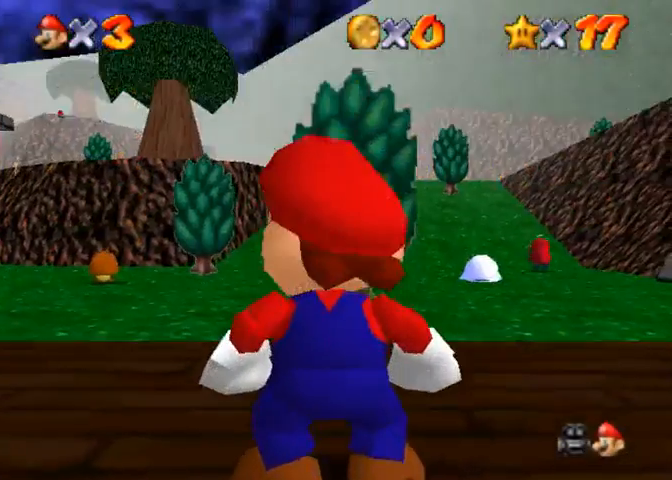
{"buttons": [], "left_stick": "center", "right_stick": "center", "events": [[100, "START", "up"]]}
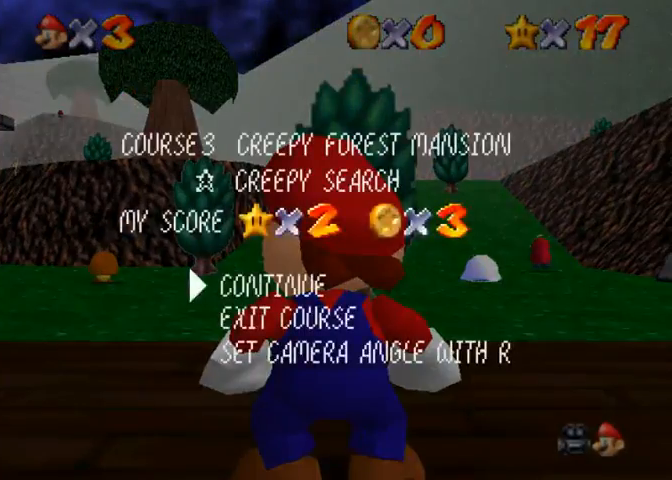
{"buttons": [], "left_stick": "up", "right_stick": "center", "events": [[167, "START", "down"], [233, "left_stick", "up"], [267, "START", "up"]]}
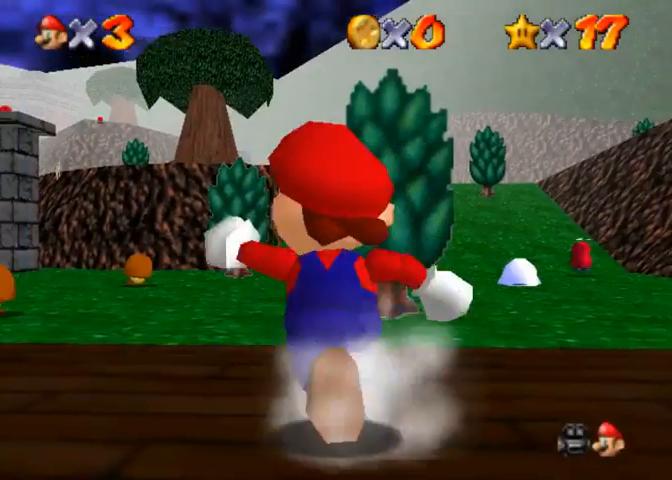
{"buttons": ["R1"], "left_stick": "up", "right_stick": "center", "events": [[267, "R1", "down"], [333, "CROSS", "down"], [467, "CROSS", "up"]]}
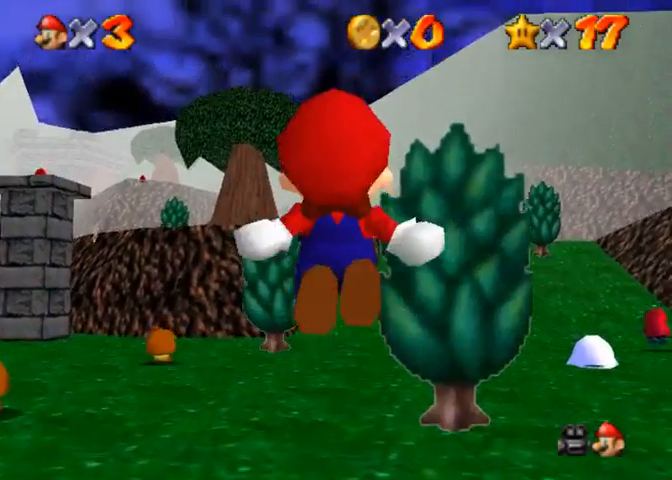
{"buttons": ["R1"], "left_stick": "up", "right_stick": "center", "events": [[33, "R1", "up"], [467, "R1", "down"]]}
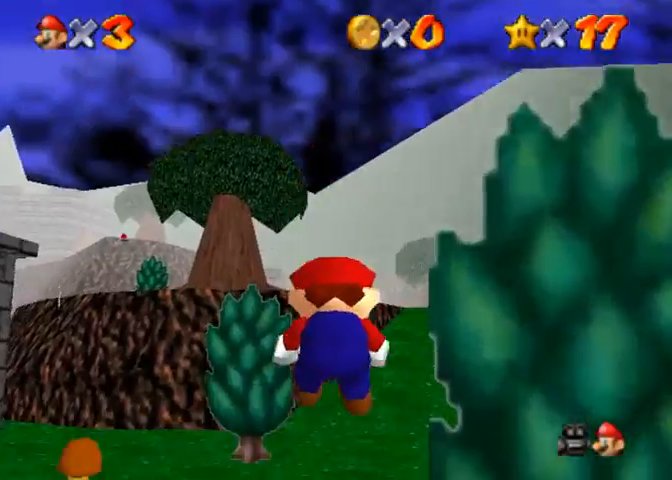
{"buttons": [], "left_stick": "up", "right_stick": "center", "events": [[433, "R1", "up"]]}
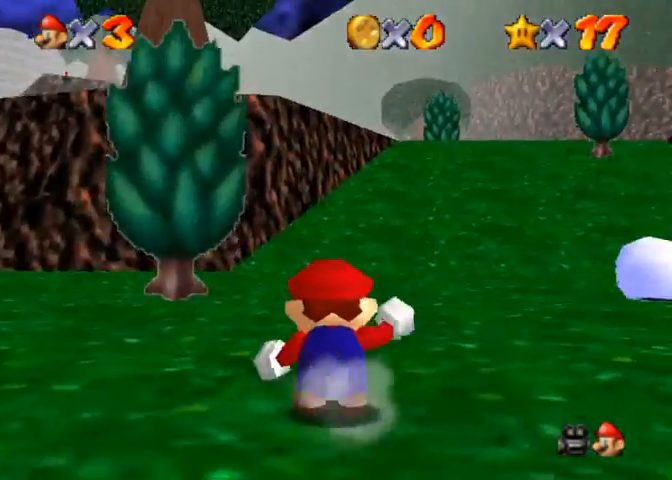
{"buttons": [], "left_stick": "up", "right_stick": "center", "events": [[67, "right_stick", "right"], [467, "right_stick", "center"]]}
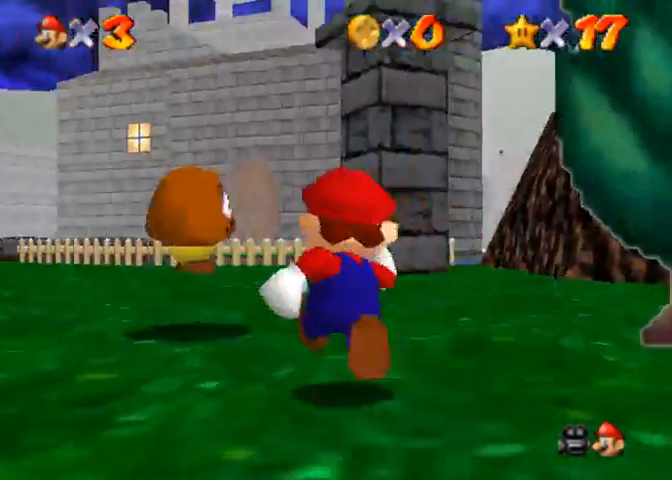
{"buttons": [], "left_stick": "up", "right_stick": "center", "events": [[267, "right_stick", "down"], [367, "right_stick", "center"]]}